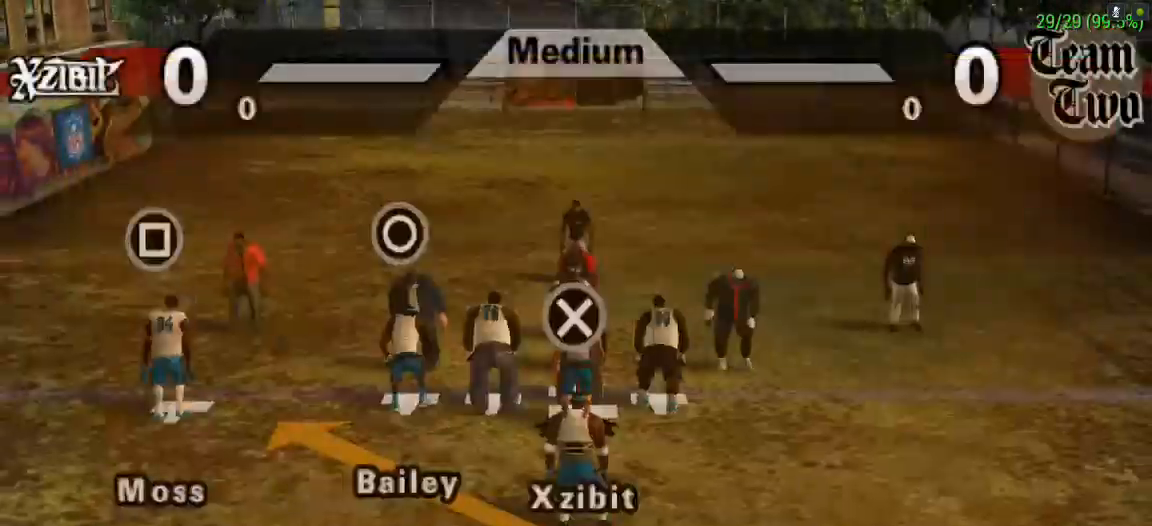
Gameplay with a controller (PlayStation layout); each line is a JSON object with the inputs held at the frame after it. "events" lists button and stick changes between this image and that frame as [ms after this image, input, new state], when the widget could be followed in between. Not read: L2 L3 R2 R3 SELECT START left_stick right_stick.
{"buttons": ["CIRCLE", "L1"], "events": []}
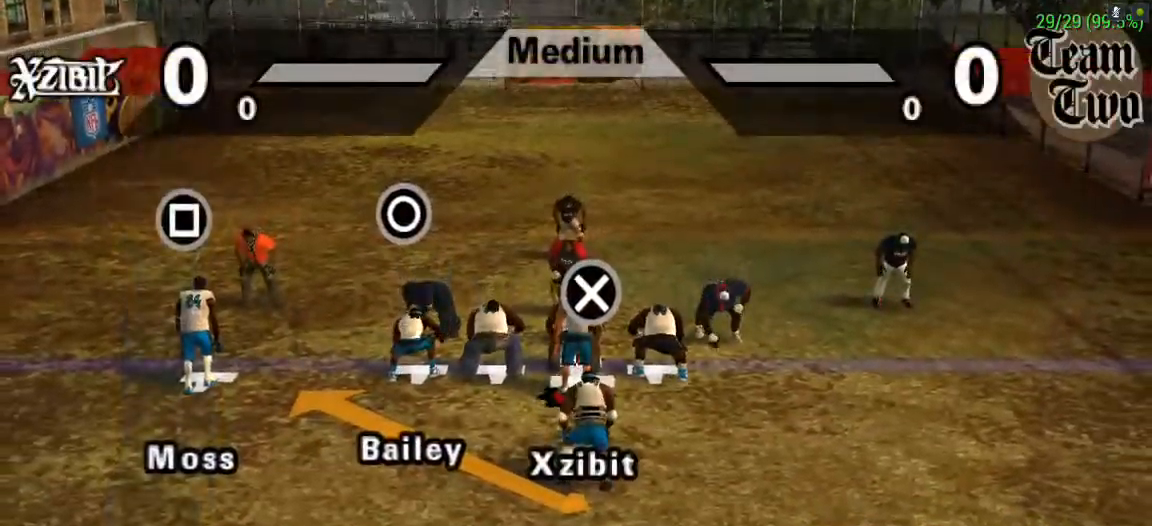
{"buttons": ["CIRCLE", "L1"], "events": []}
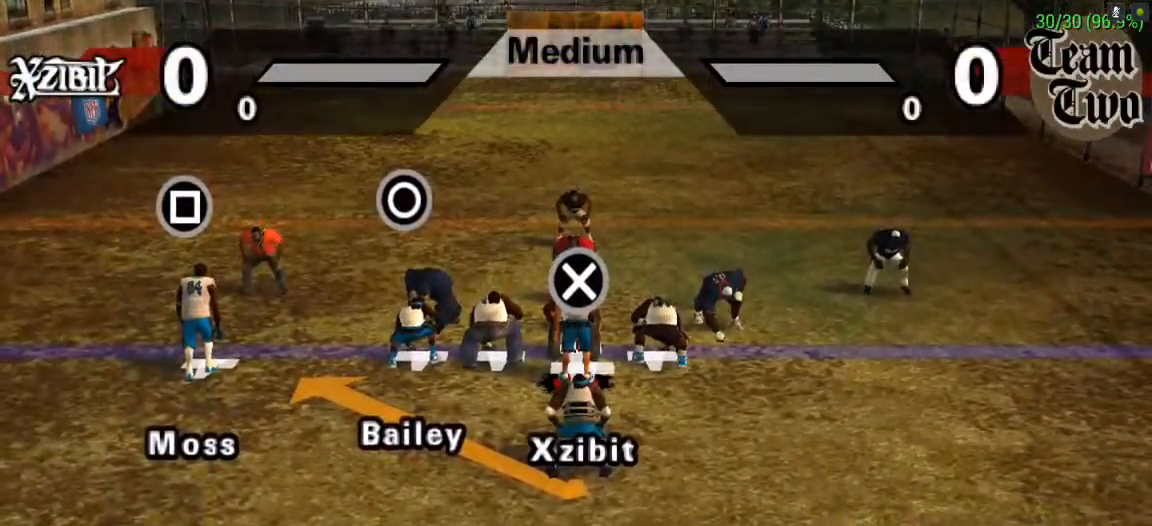
{"buttons": ["CIRCLE", "L1"], "events": []}
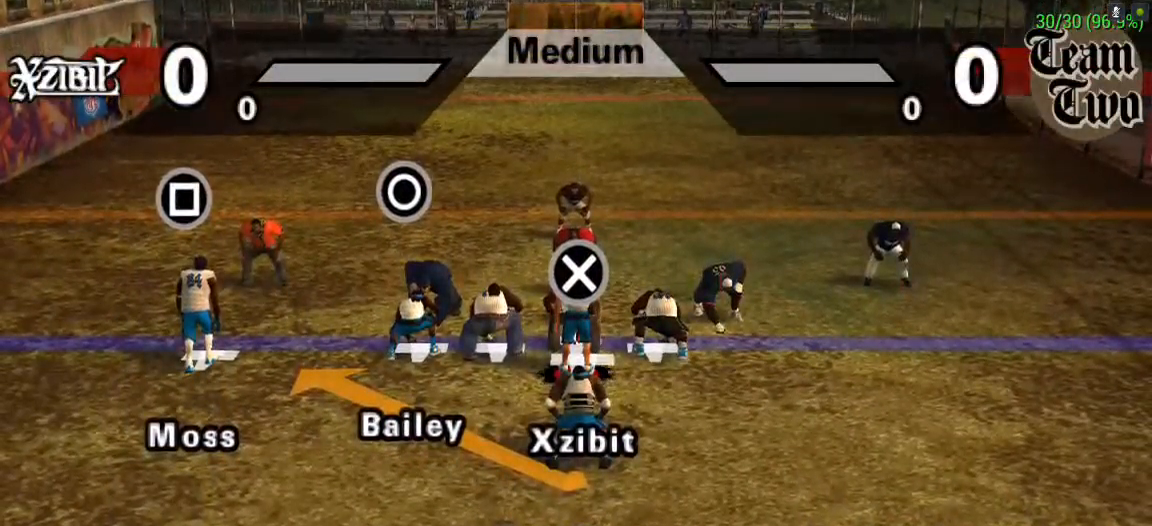
{"buttons": [], "events": [[300, "CIRCLE", "up"], [300, "L1", "up"]]}
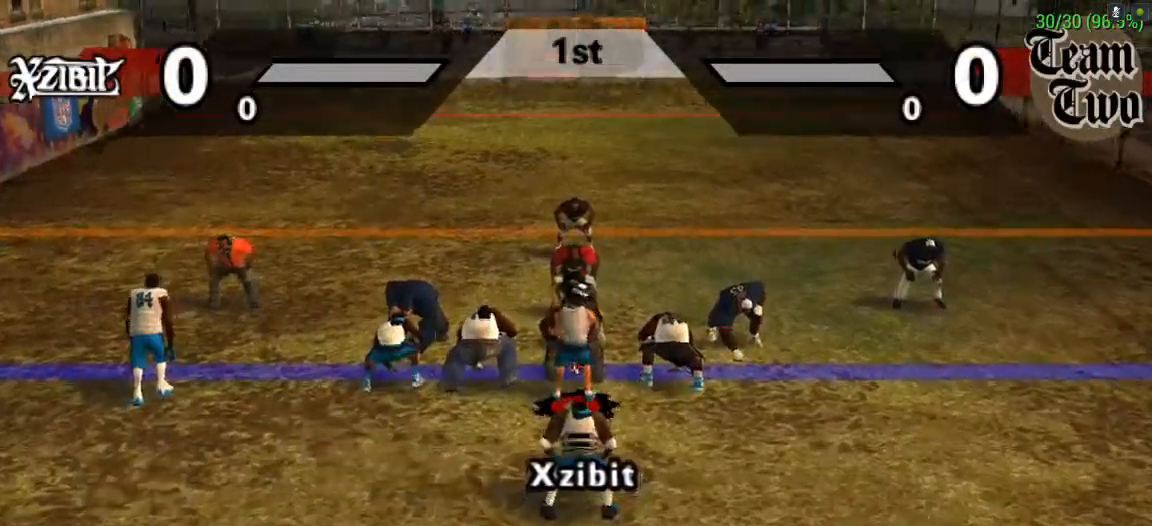
{"buttons": [], "events": []}
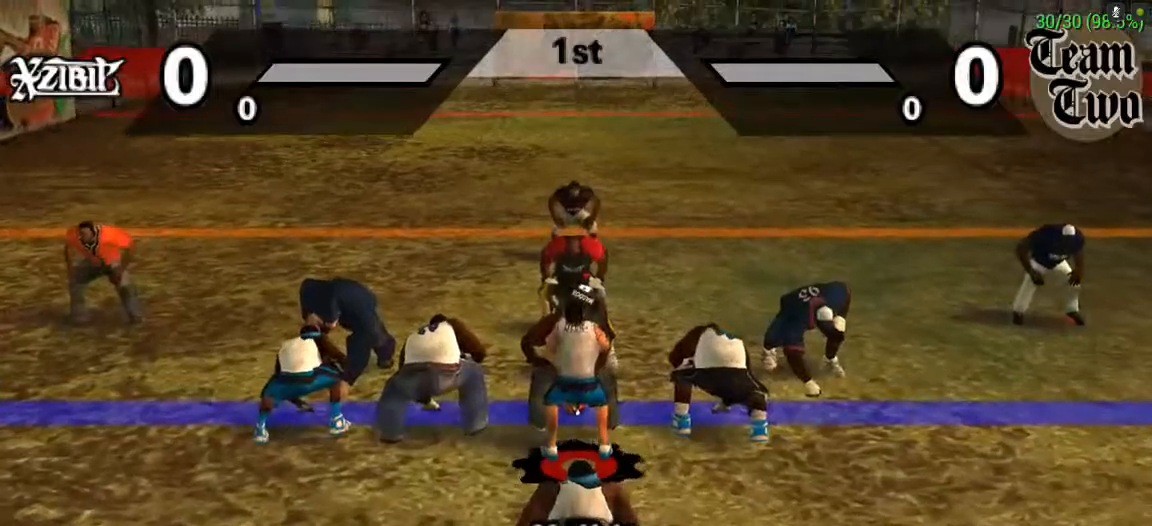
{"buttons": ["CIRCLE", "L1"], "events": [[500, "CIRCLE", "down"], [500, "L1", "down"]]}
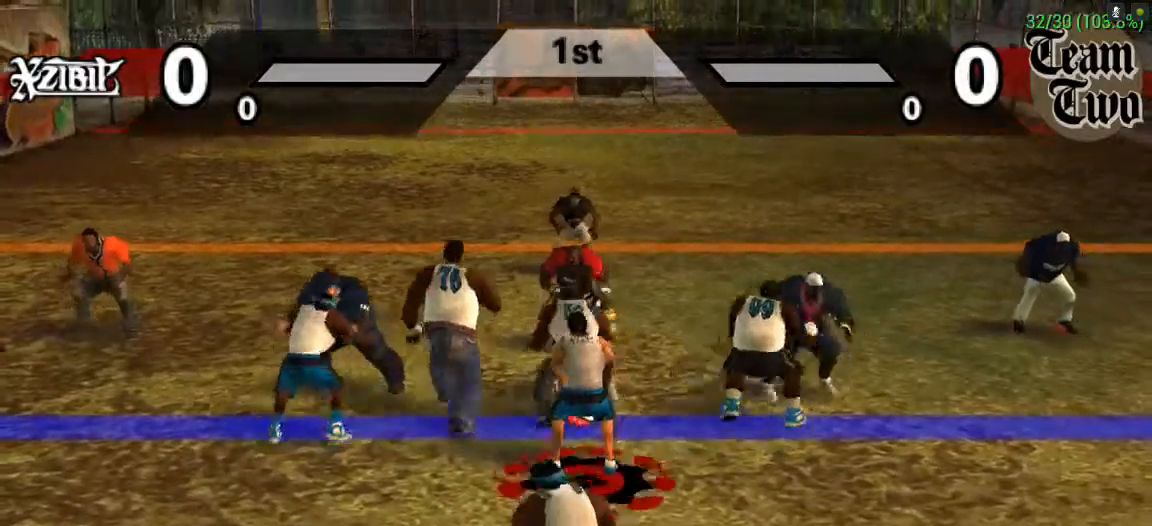
{"buttons": ["CIRCLE", "L1"], "events": [[200, "CIRCLE", "up"], [434, "CIRCLE", "down"]]}
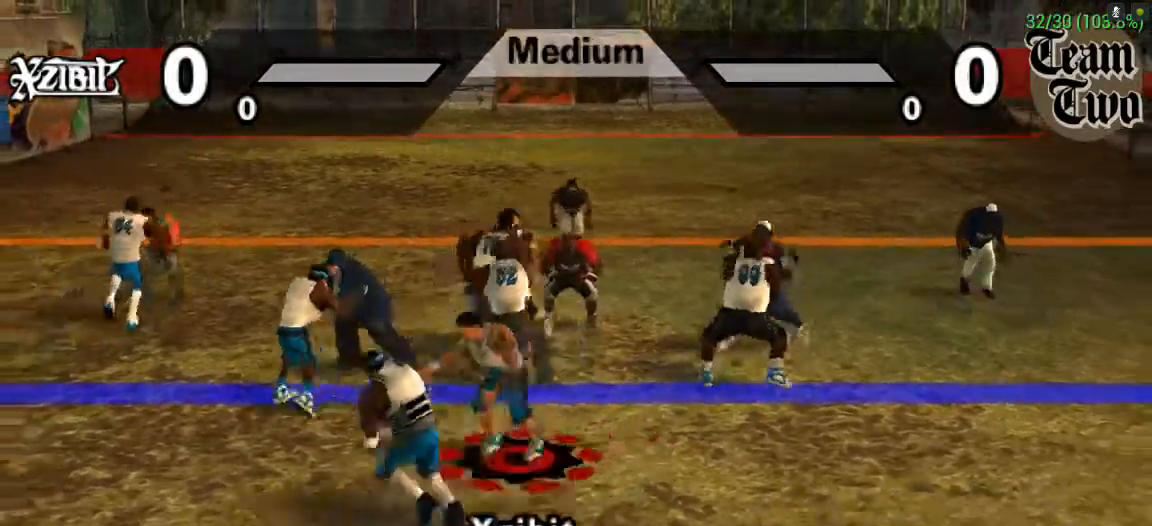
{"buttons": ["CIRCLE", "L1"], "events": [[134, "CIRCLE", "up"], [367, "CIRCLE", "down"]]}
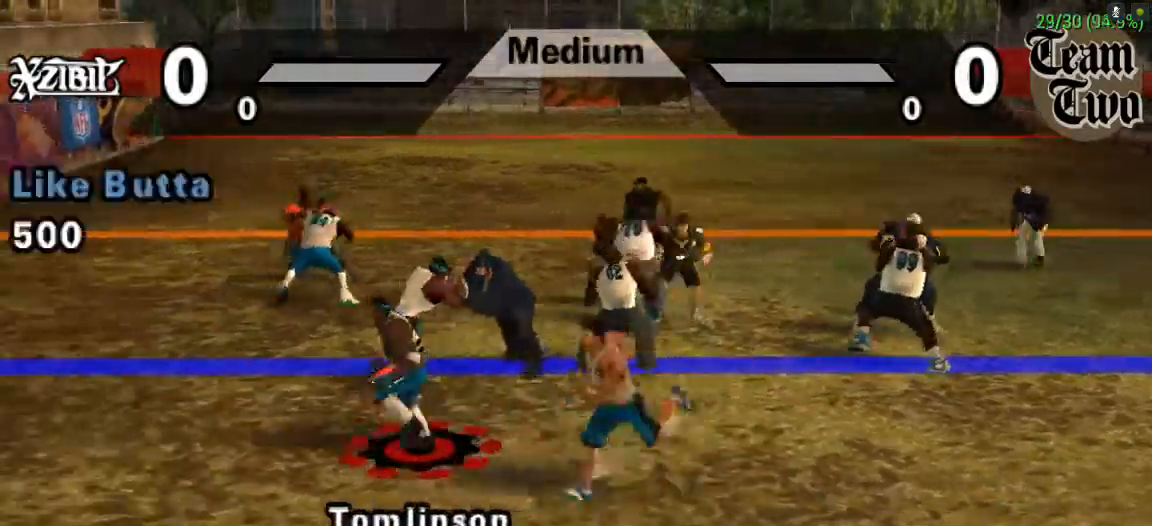
{"buttons": ["L1"], "events": [[67, "CIRCLE", "up"], [300, "CIRCLE", "down"], [500, "CIRCLE", "up"]]}
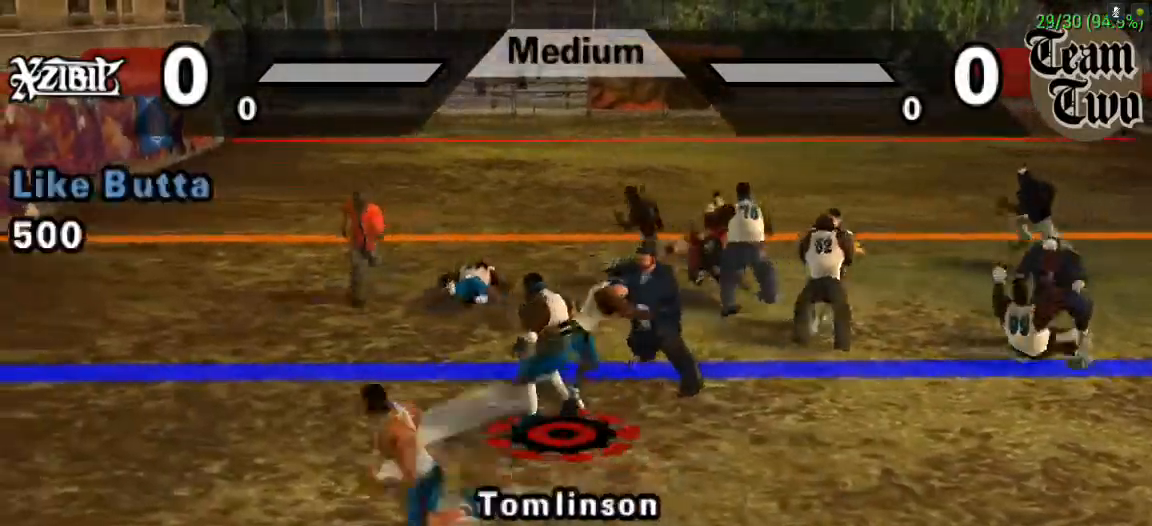
{"buttons": ["L1"], "events": [[234, "CIRCLE", "down"], [434, "CIRCLE", "up"]]}
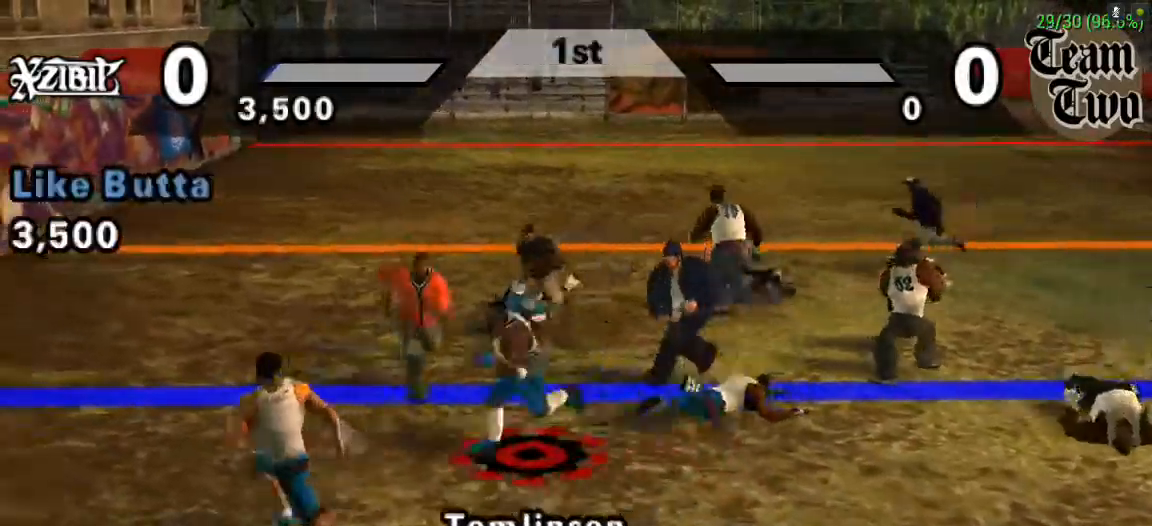
{"buttons": ["CIRCLE", "L1"], "events": [[67, "CIRCLE", "down"], [234, "CIRCLE", "up"], [400, "CIRCLE", "down"]]}
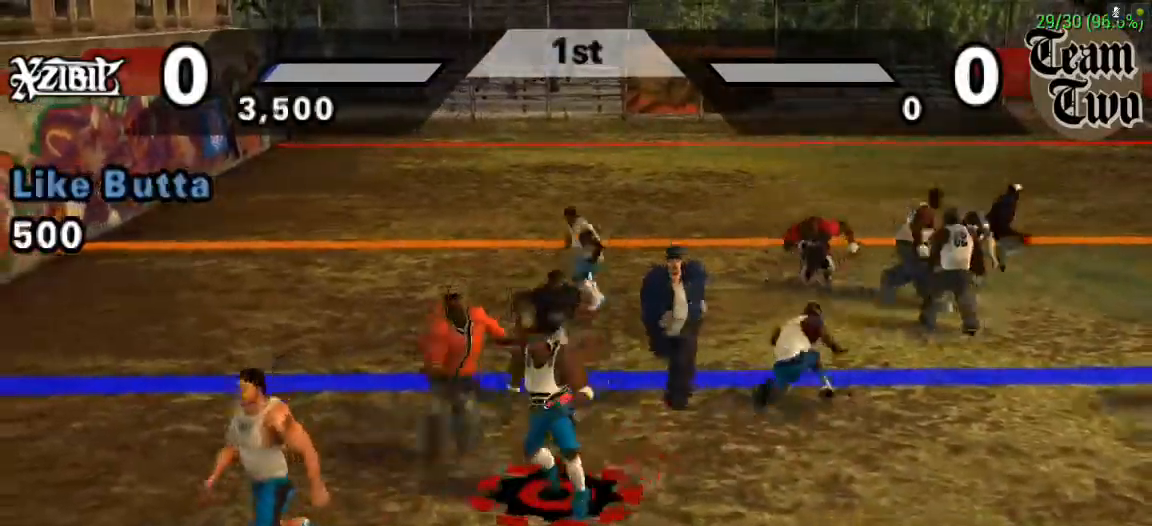
{"buttons": ["L1"], "events": [[67, "CIRCLE", "up"], [300, "CIRCLE", "down"], [500, "CIRCLE", "up"]]}
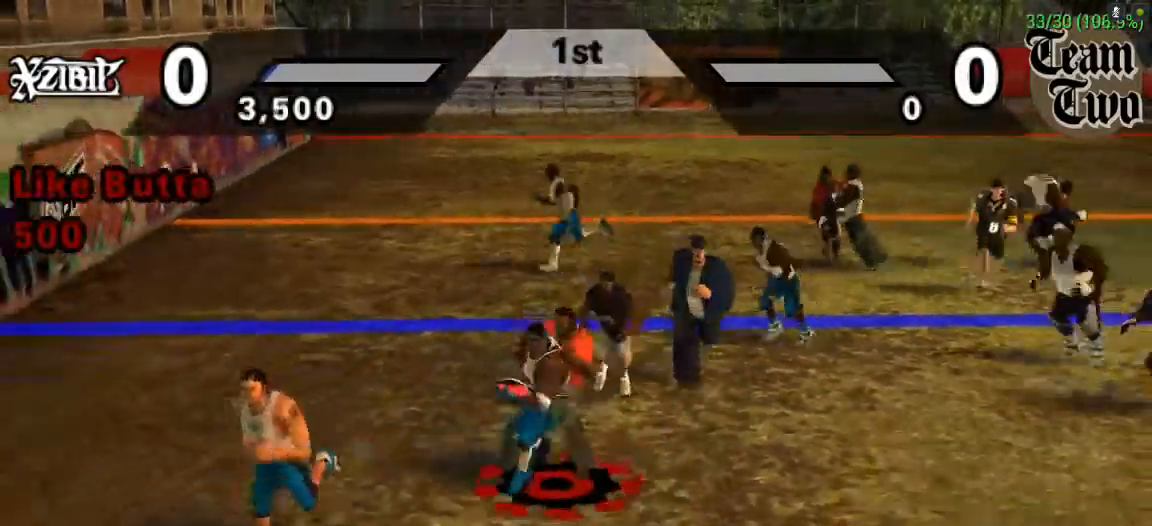
{"buttons": ["L1"], "events": [[234, "CIRCLE", "down"], [467, "CIRCLE", "up"]]}
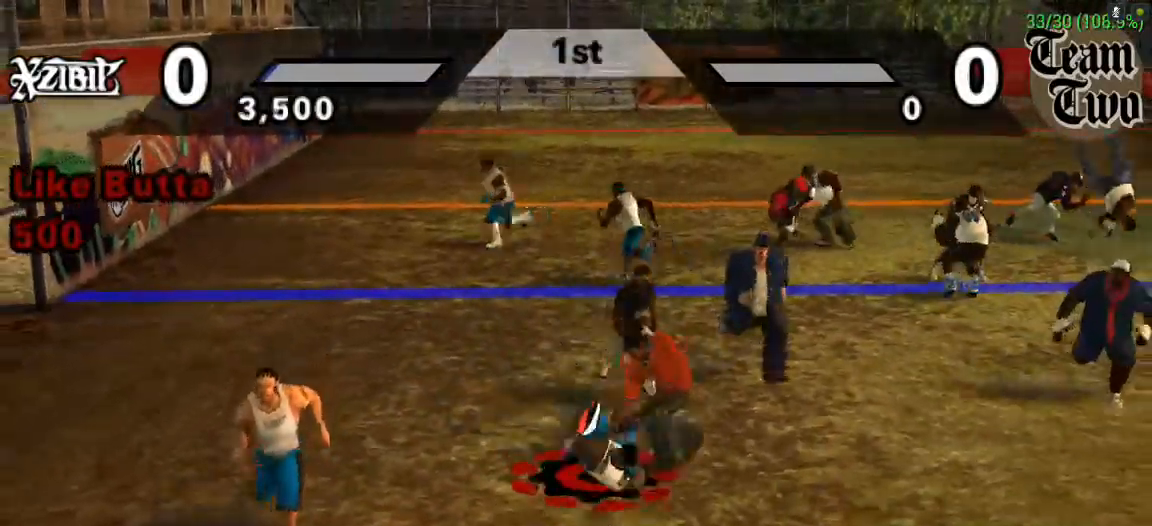
{"buttons": ["L1"], "events": [[34, "L1", "up"], [500, "L1", "down"]]}